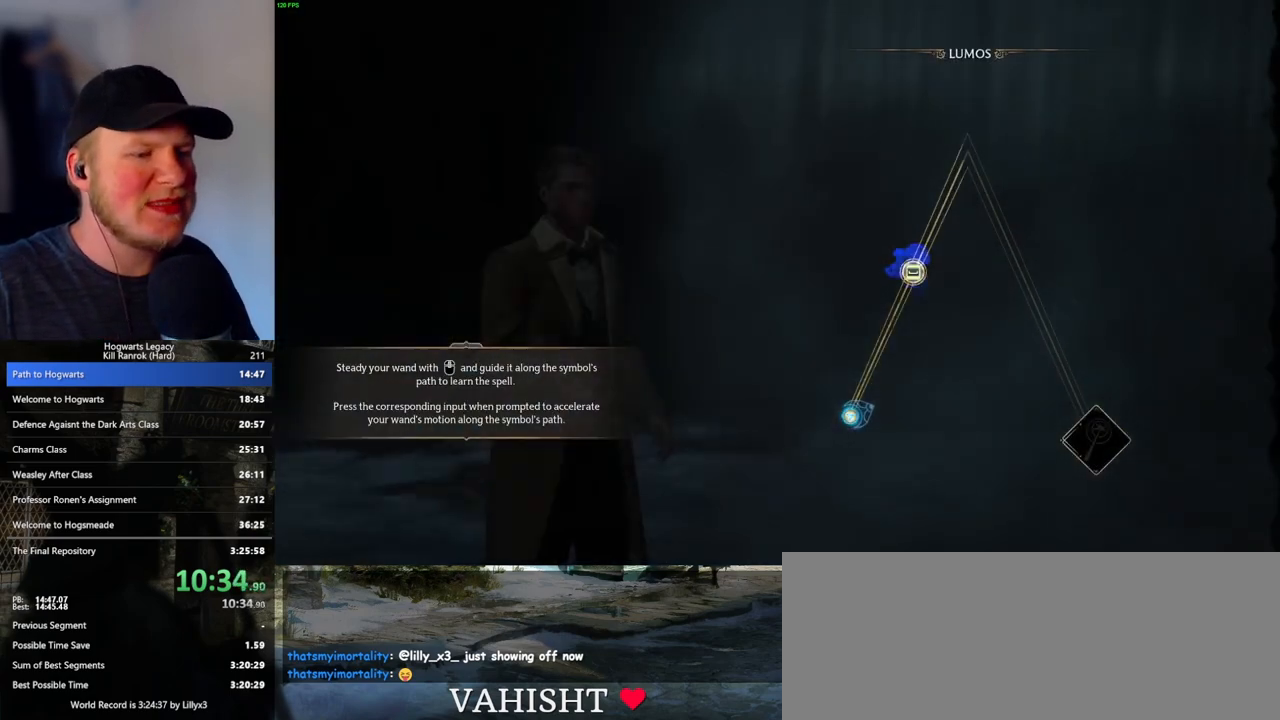
Gameplay with keyboard and mouse; each line is a JSON object with the keys and mouse buttons held at the frame after it. "events" lists presses ("down") and releases ("up") of ".", "/", "0", "1", "2", "3", "4", "5", "6", "7", "8", "9", "a", "alt_l", "alt_r", "b", "backslash", "backspace", "c", "caps_lock", "comma", "ctrl_l", "ctrl_r", "d", "e", "equals", "escape", "f", "f1", "f10", "f11", "f12", "f2", "f3", "f4", "f5", "f6", "f7", "f8", "f9", "g", "h", "i", "j", "k", "l", "lbracket", "m", "minus", "n", "o", "p", "q", "quote", "r", "rbracket", "return", "s", "semicolon", "shift_l", "shift_r", "space", "super", "t", "tab", "tilde", "u", "v", "w", "x", "y", "z", "mouse_left", "mouse_wheel", "mouse_right", "mouse_mb4" and "mouse_mb5" between this image and that frame as [ms after this image, input, new state], when the widget could be followed in between. "mouse_left", "mouse_wheel", "mouse_right", "mouse_mb4", "mouse_mb5" = the "left", "wheel", "right", "mb4", "mb5" buttons of the "mouse" list. No other keys are recorded. "wheel" means that the mouse wheel is clicked or scrolled. Mouse movement is not recorded.
{"keys": [], "mouse": [], "events": [[417, "space", "down"], [483, "space", "up"]]}
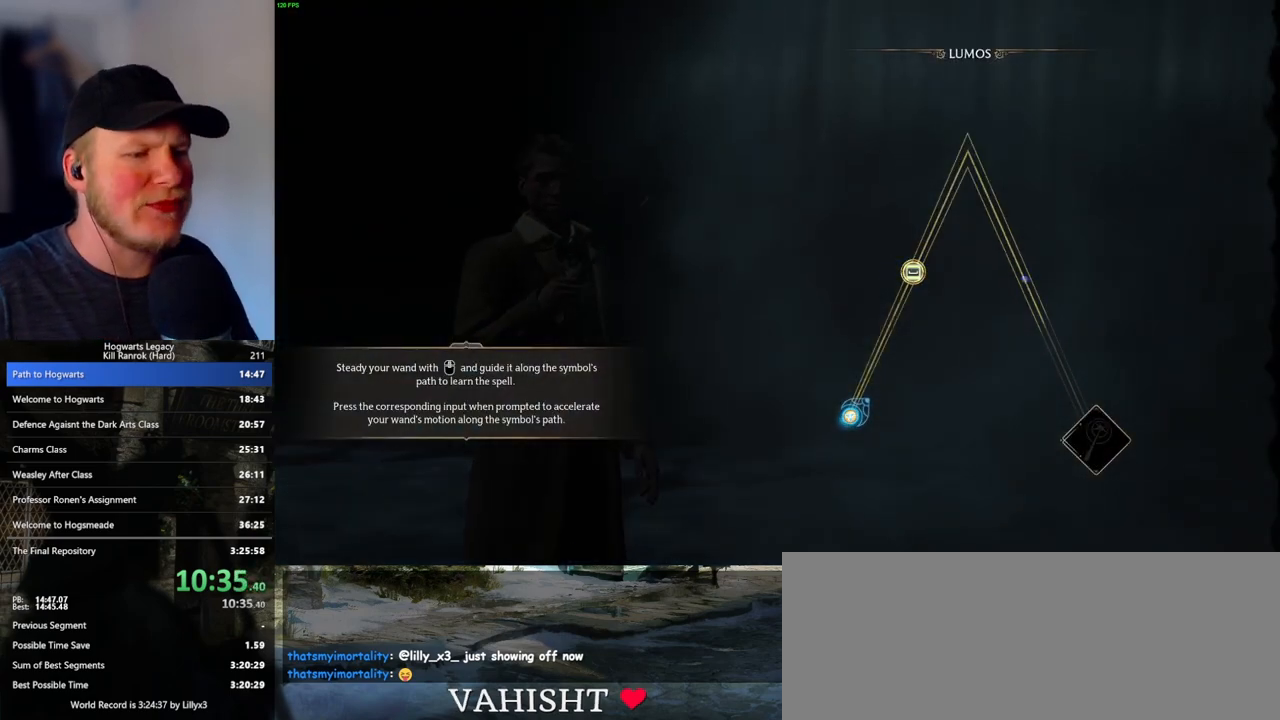
{"keys": ["space"], "mouse": [], "events": [[100, "space", "down"], [167, "space", "up"], [267, "space", "down"], [350, "space", "up"], [433, "space", "down"]]}
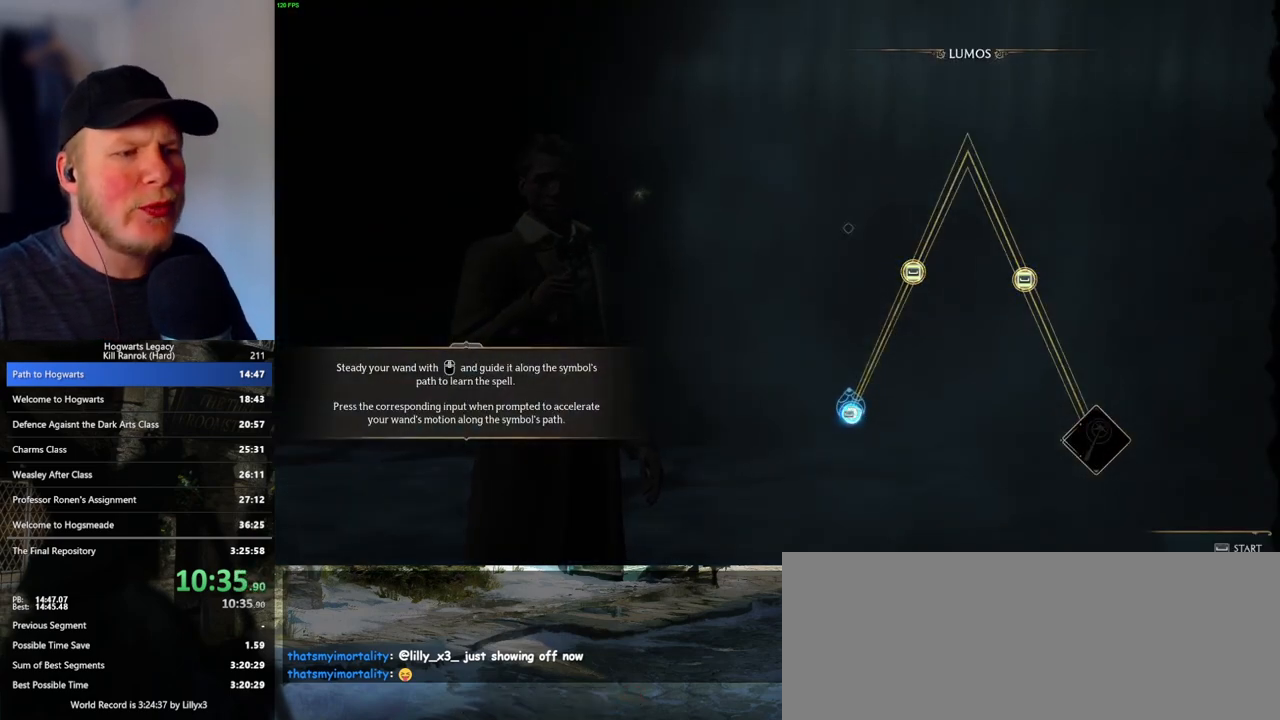
{"keys": [], "mouse": [], "events": [[17, "space", "up"]]}
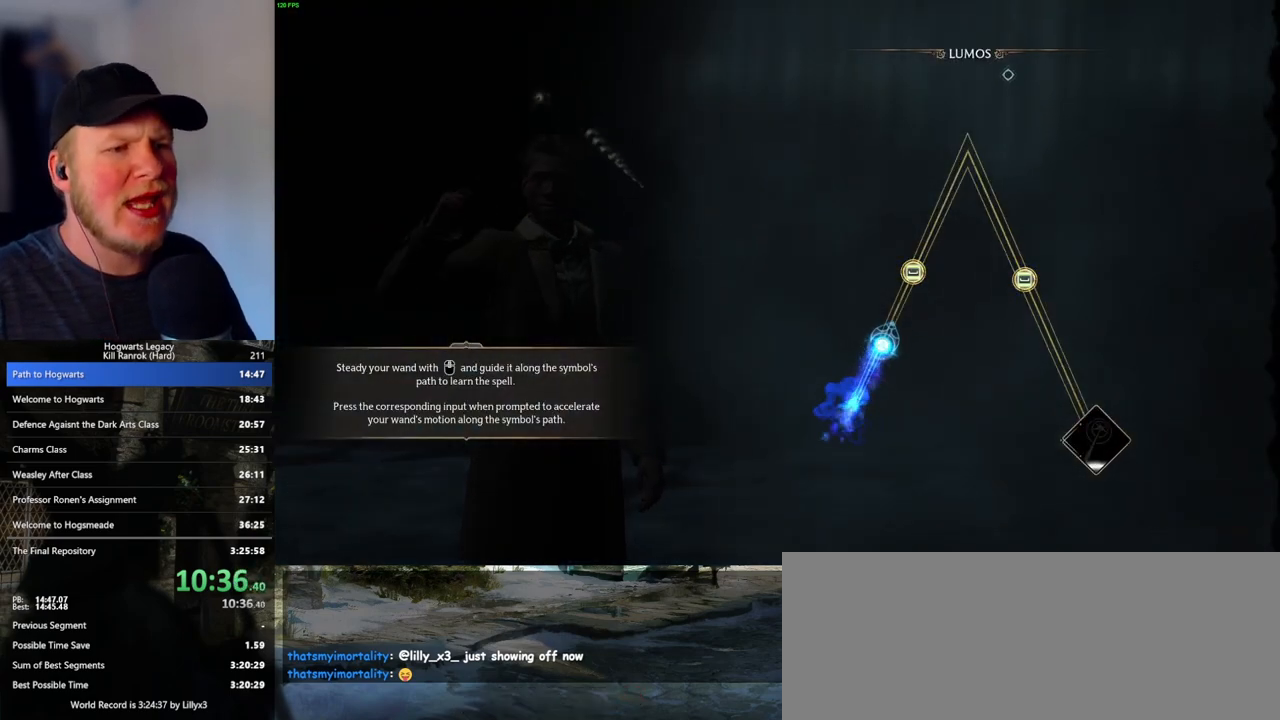
{"keys": [], "mouse": [], "events": []}
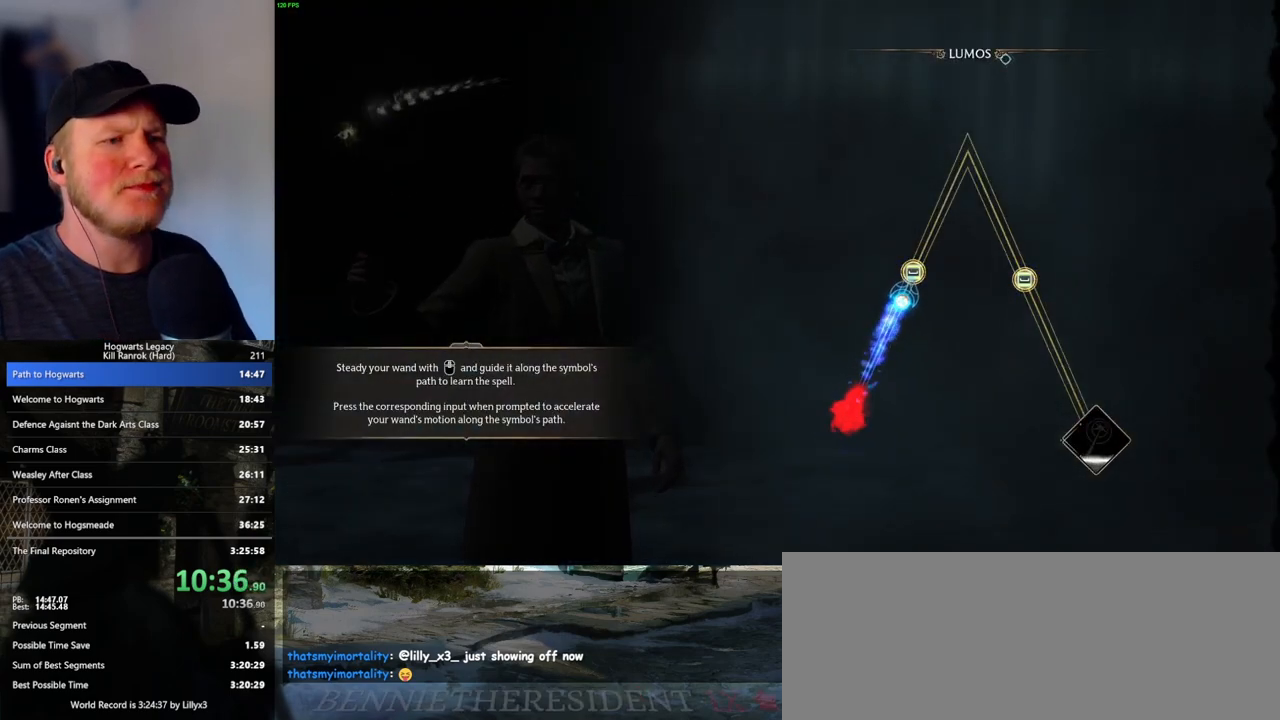
{"keys": [], "mouse": [], "events": [[67, "space", "down"], [200, "space", "up"]]}
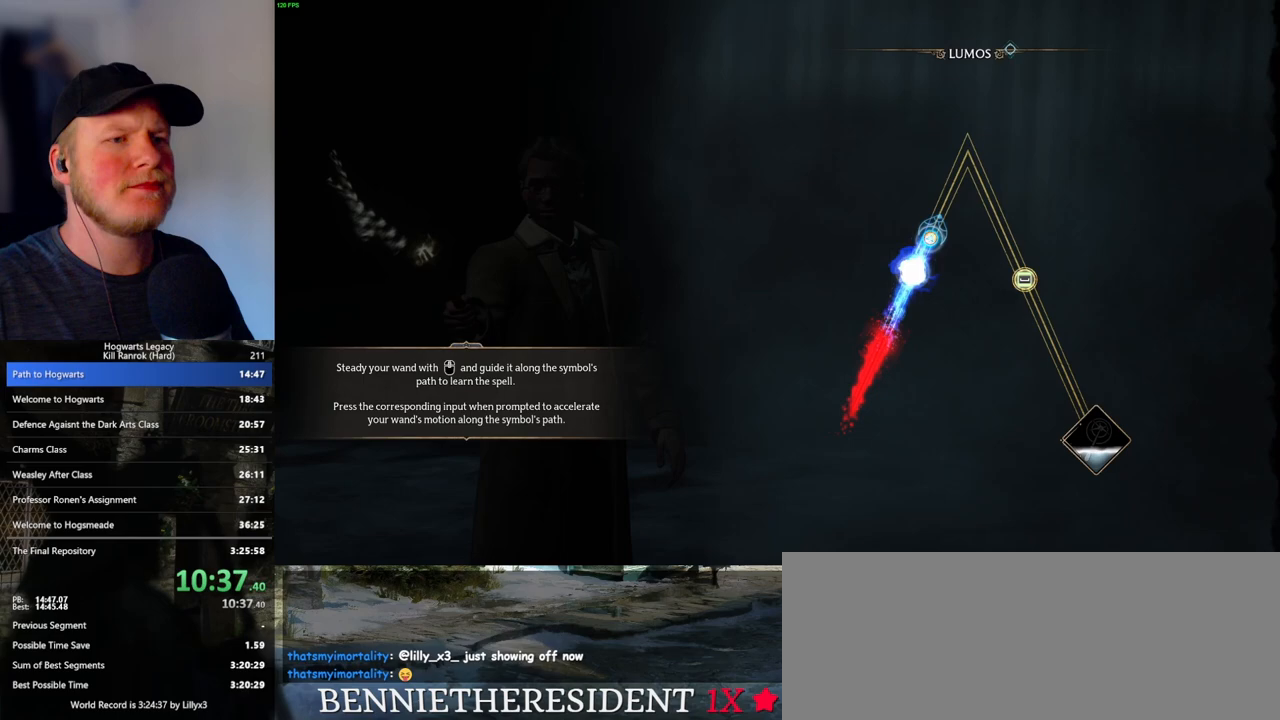
{"keys": [], "mouse": [], "events": []}
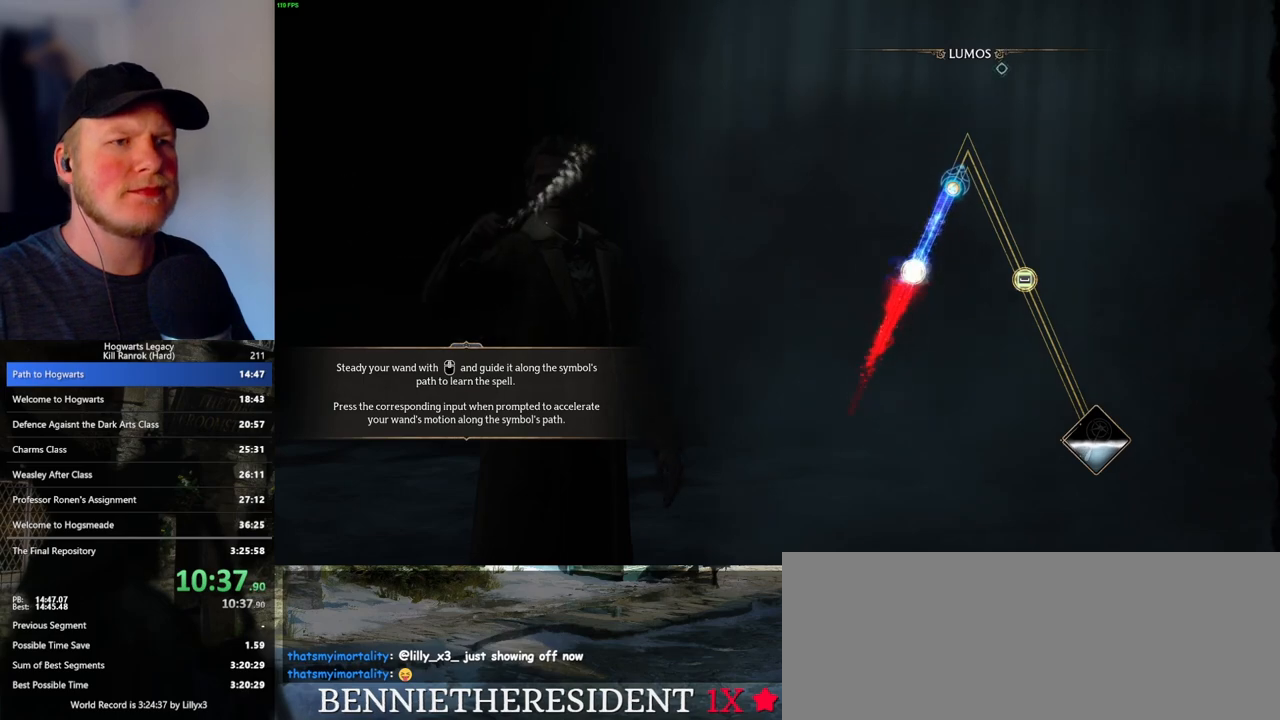
{"keys": [], "mouse": [], "events": []}
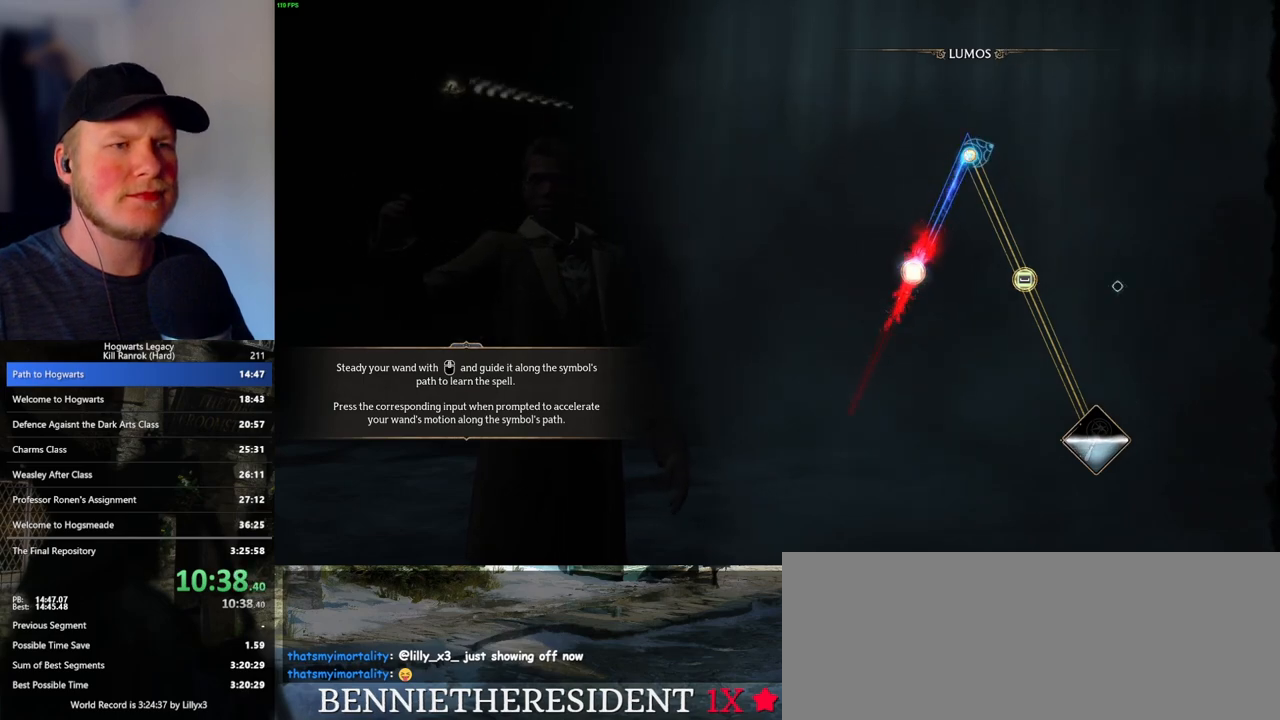
{"keys": [], "mouse": [], "events": []}
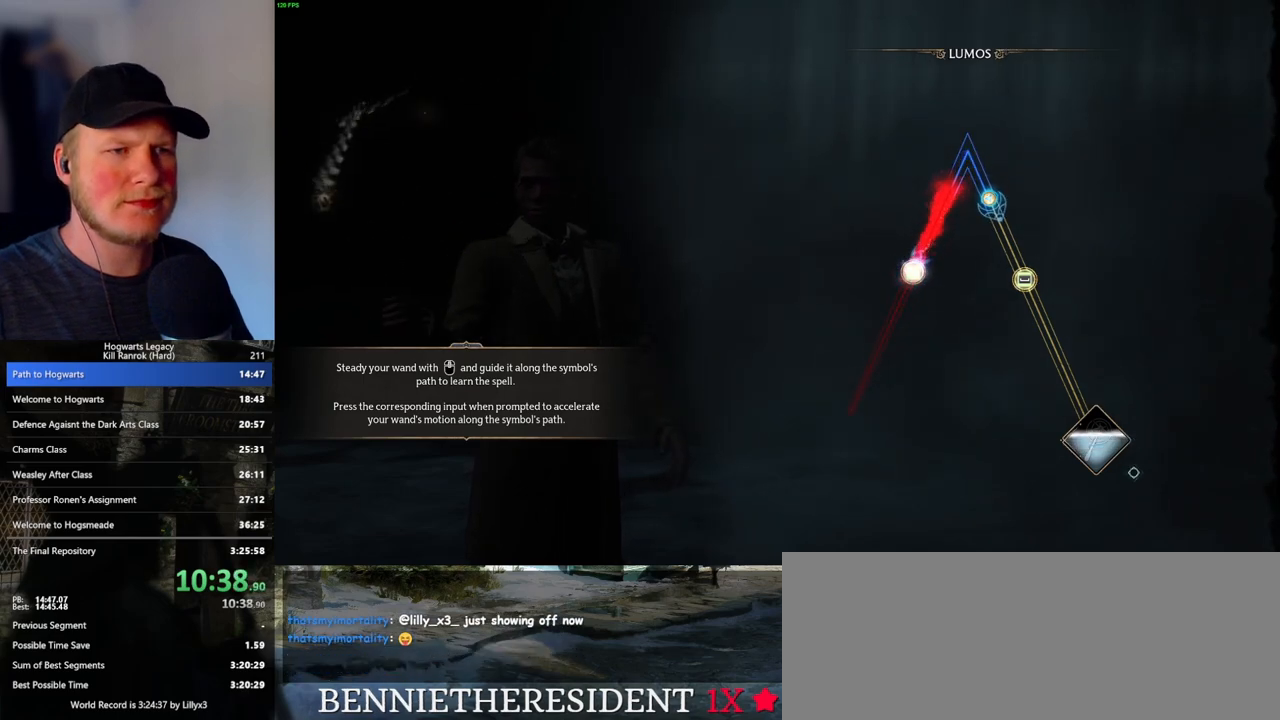
{"keys": ["space"], "mouse": [], "events": [[467, "space", "down"]]}
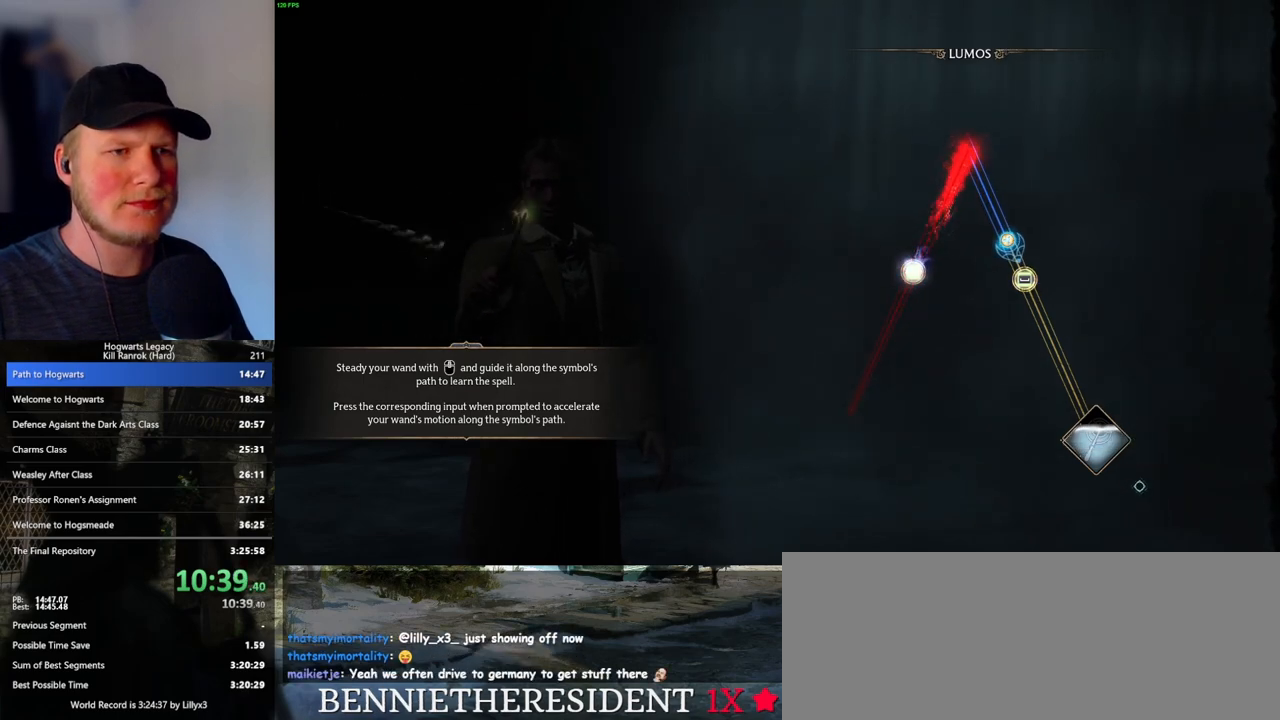
{"keys": [], "mouse": [], "events": [[50, "space", "up"], [133, "space", "down"], [233, "space", "up"]]}
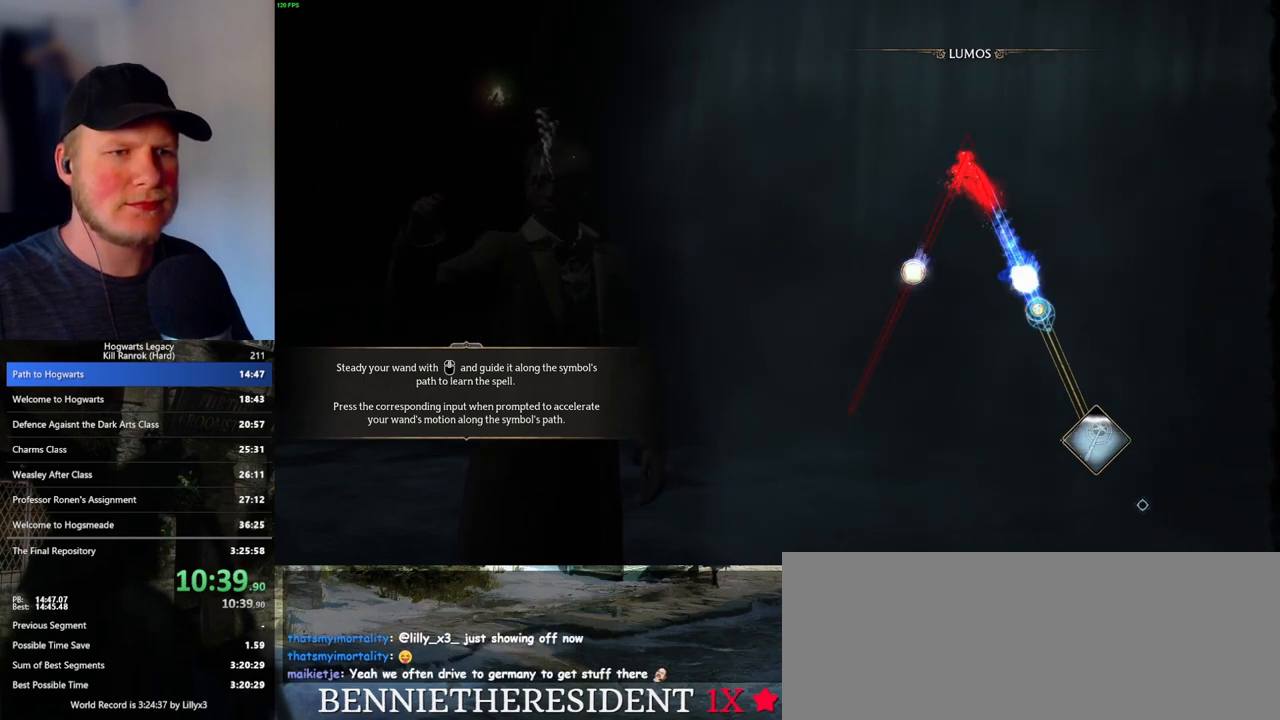
{"keys": [], "mouse": [], "events": []}
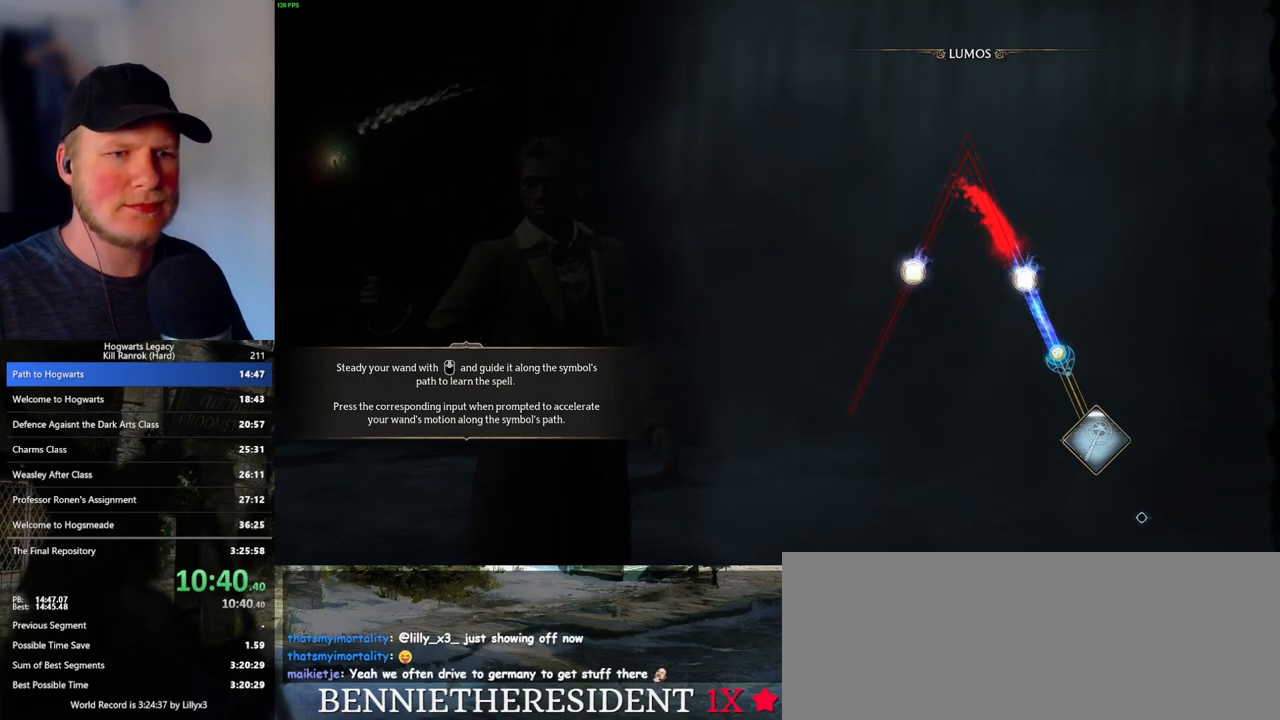
{"keys": [], "mouse": [], "events": []}
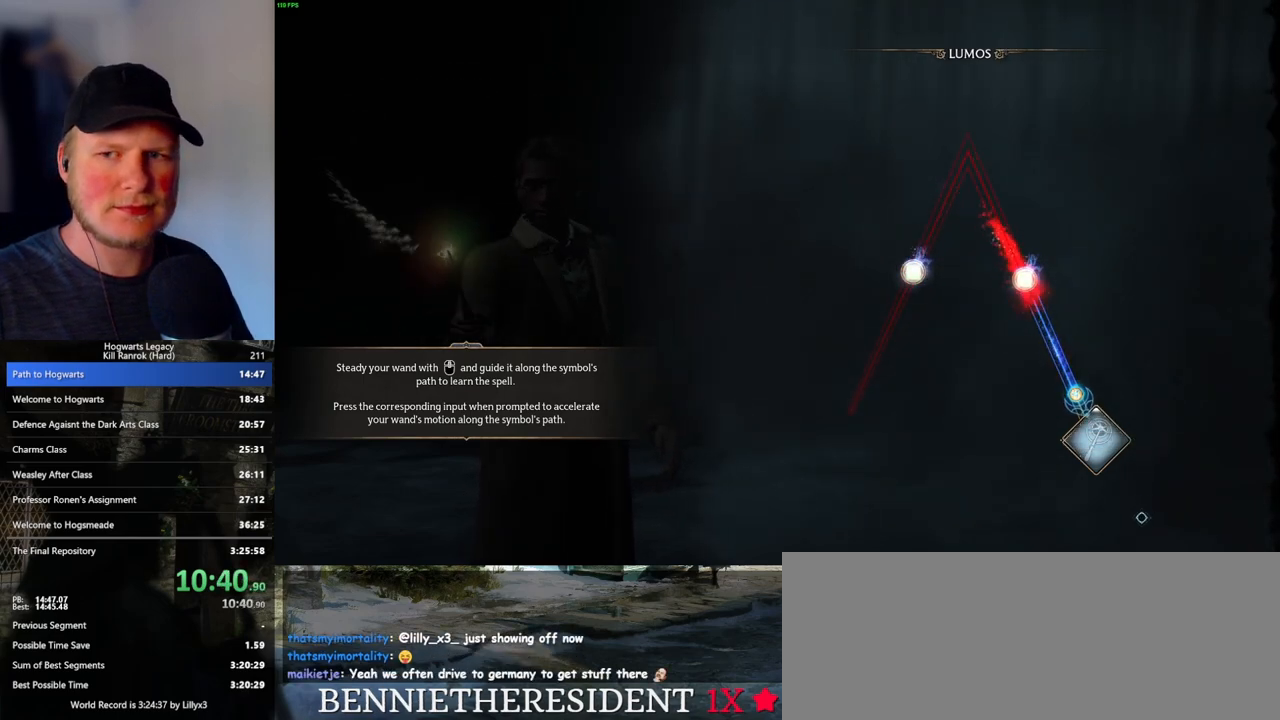
{"keys": [], "mouse": [], "events": []}
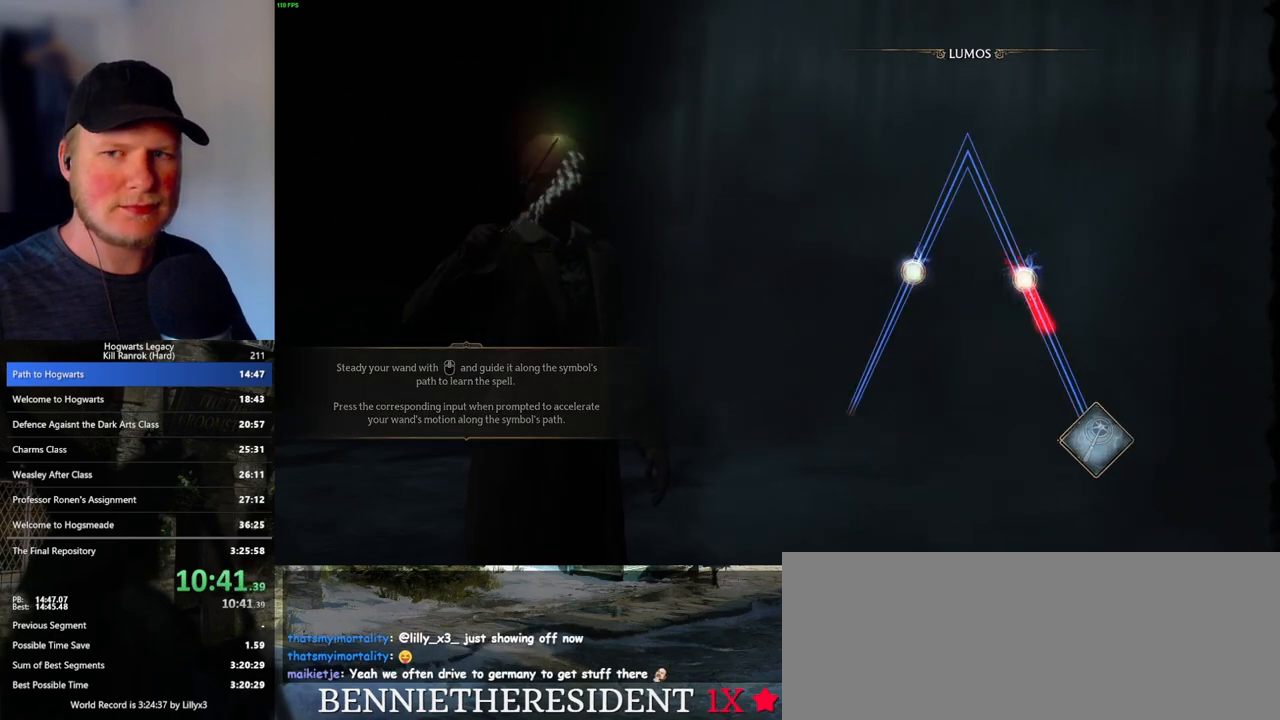
{"keys": [], "mouse": [], "events": []}
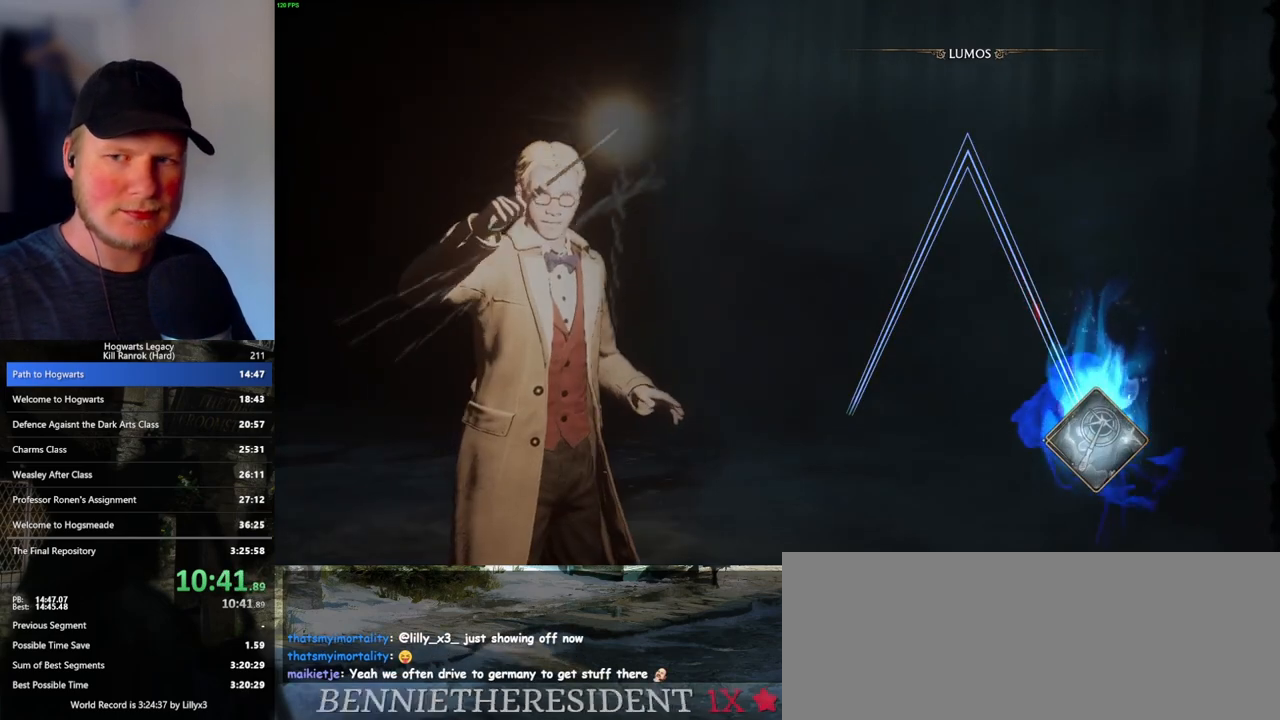
{"keys": [], "mouse": [], "events": []}
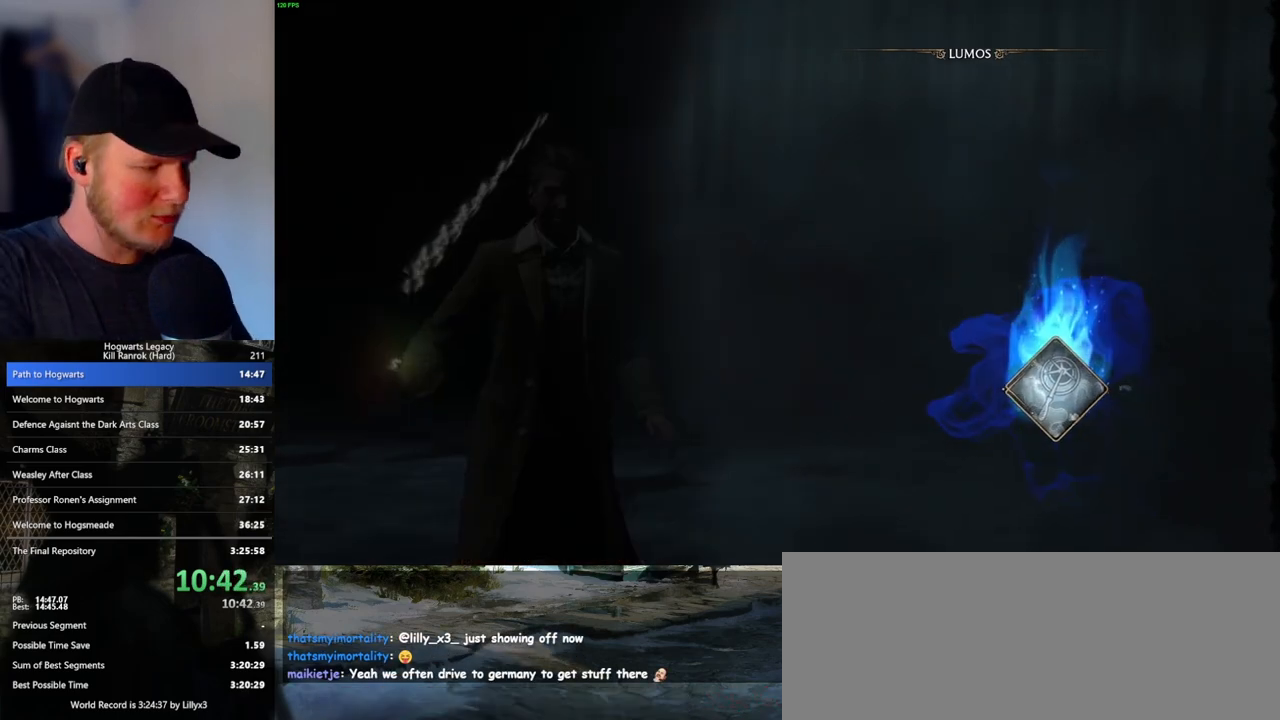
{"keys": [], "mouse": [], "events": []}
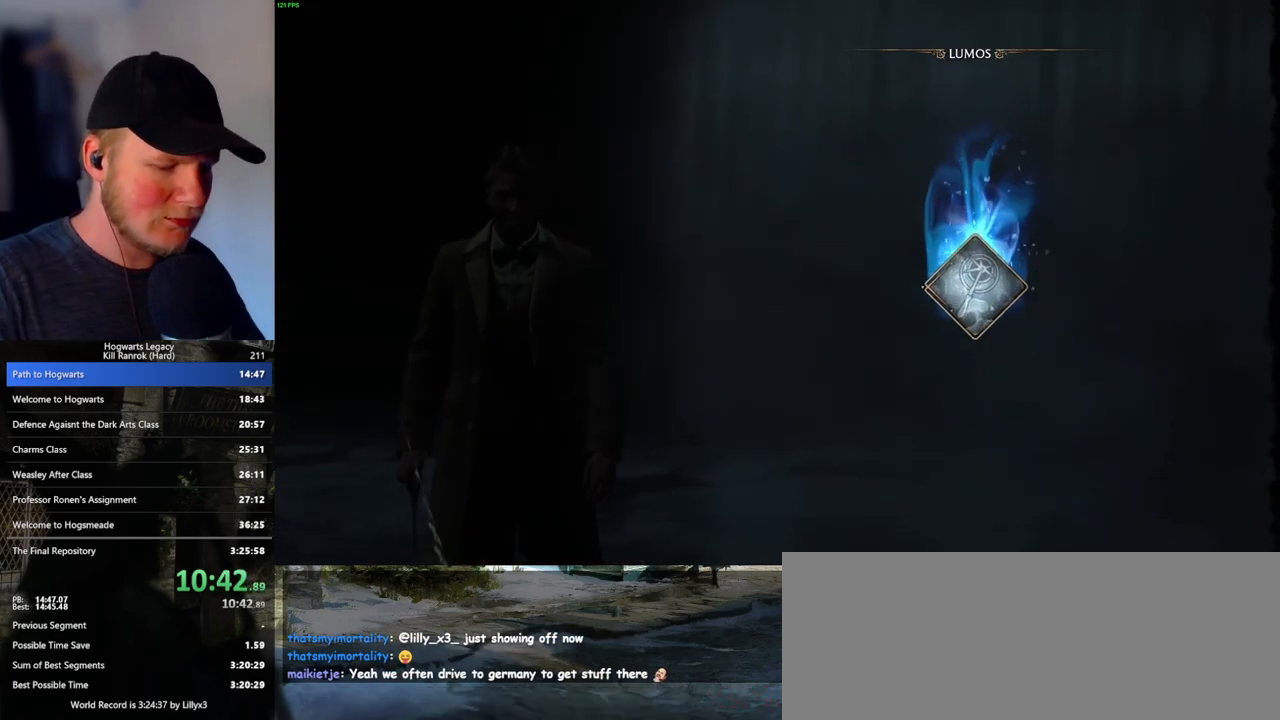
{"keys": [], "mouse": [], "events": []}
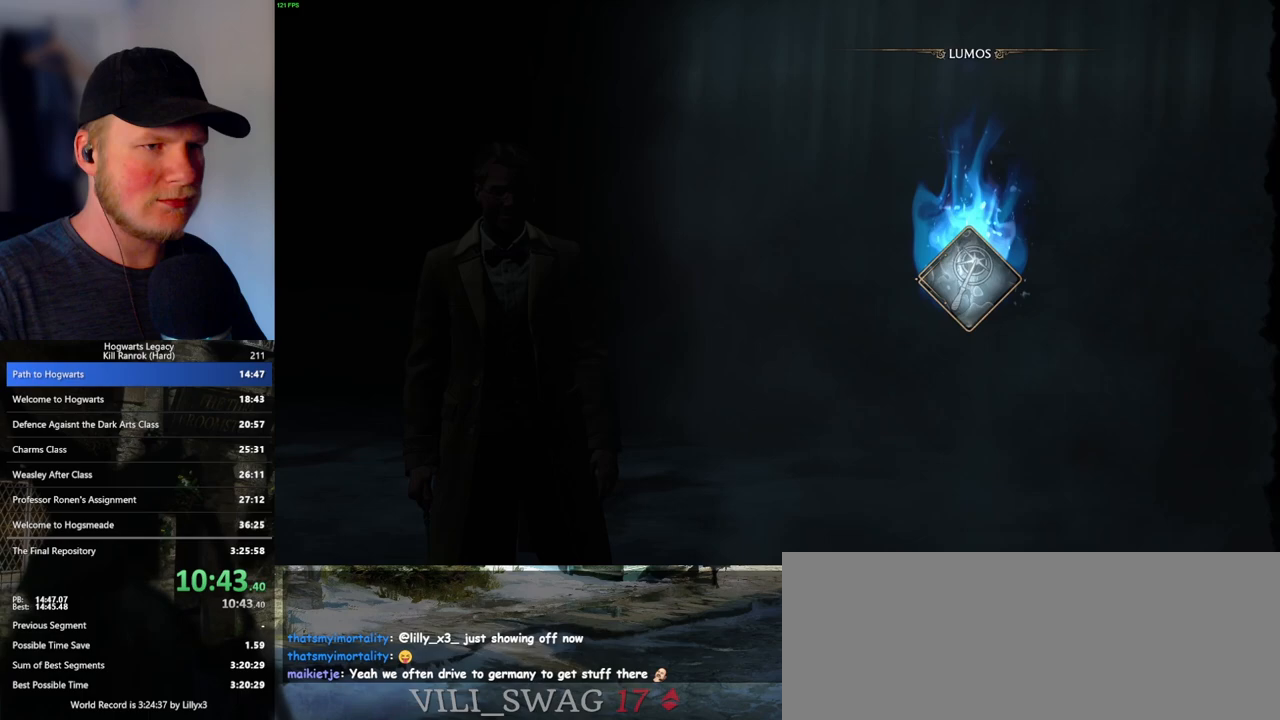
{"keys": [], "mouse": [], "events": []}
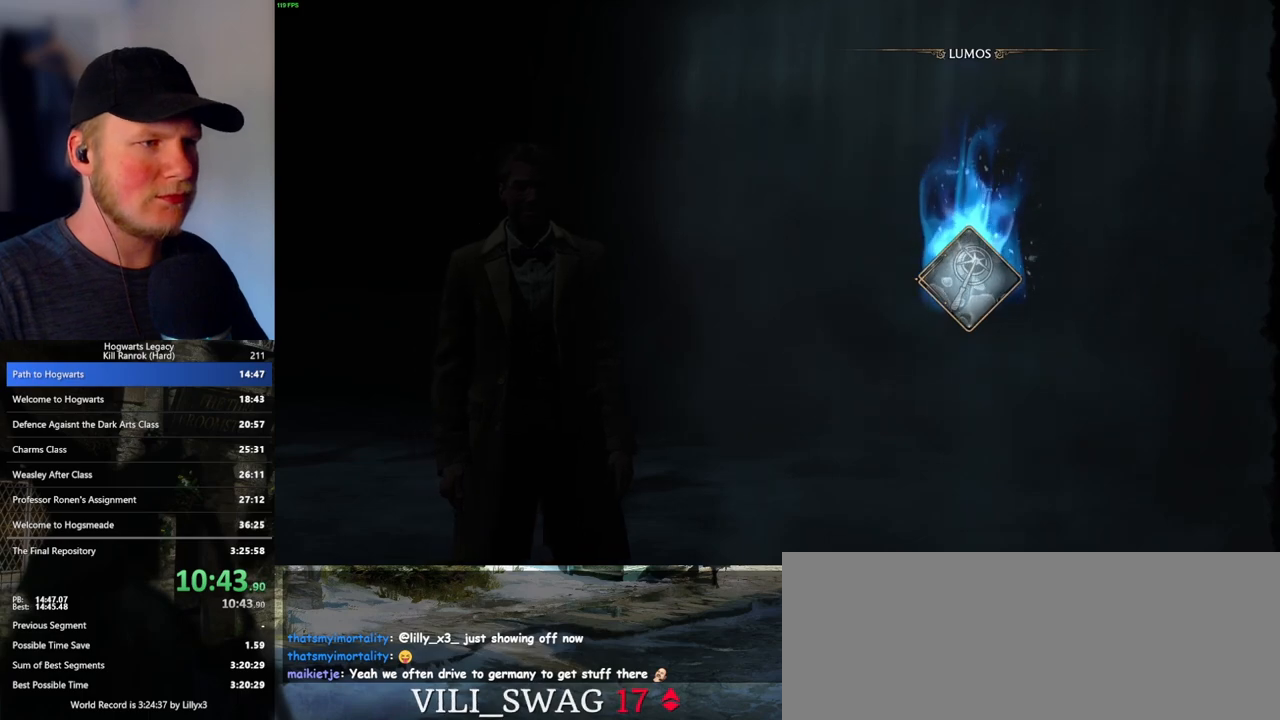
{"keys": [], "mouse": [], "events": []}
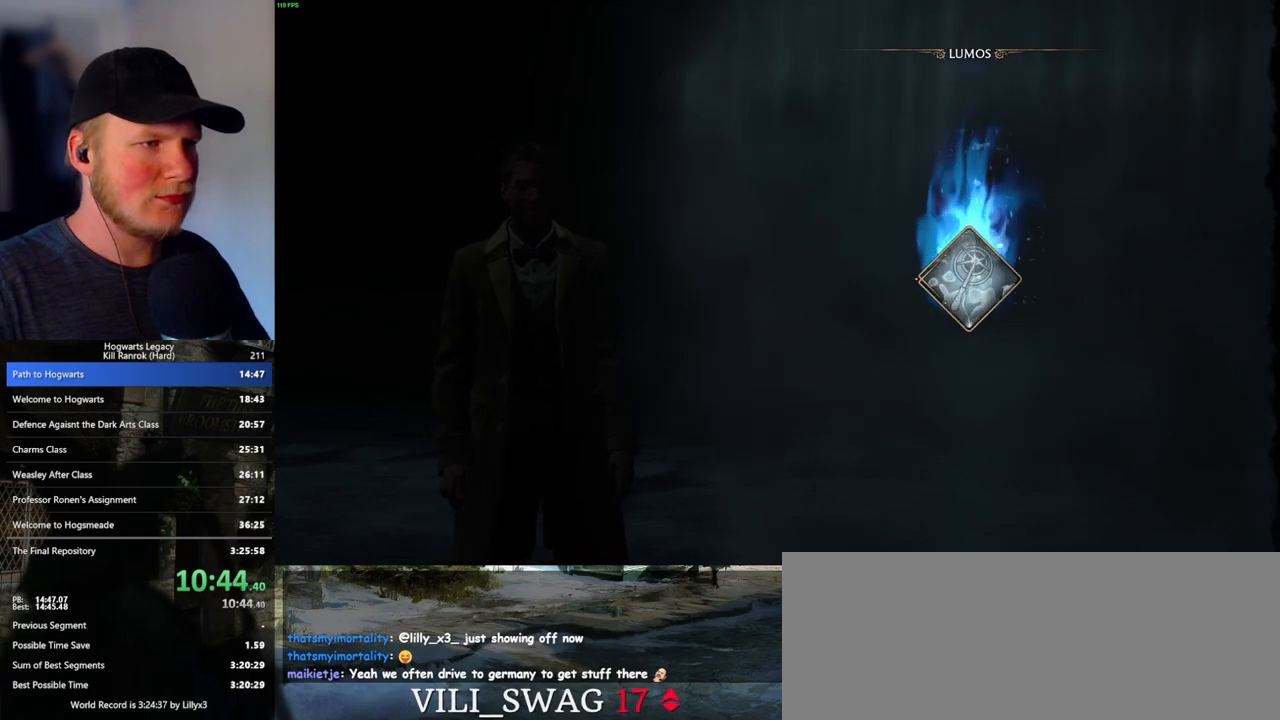
{"keys": [], "mouse": [], "events": []}
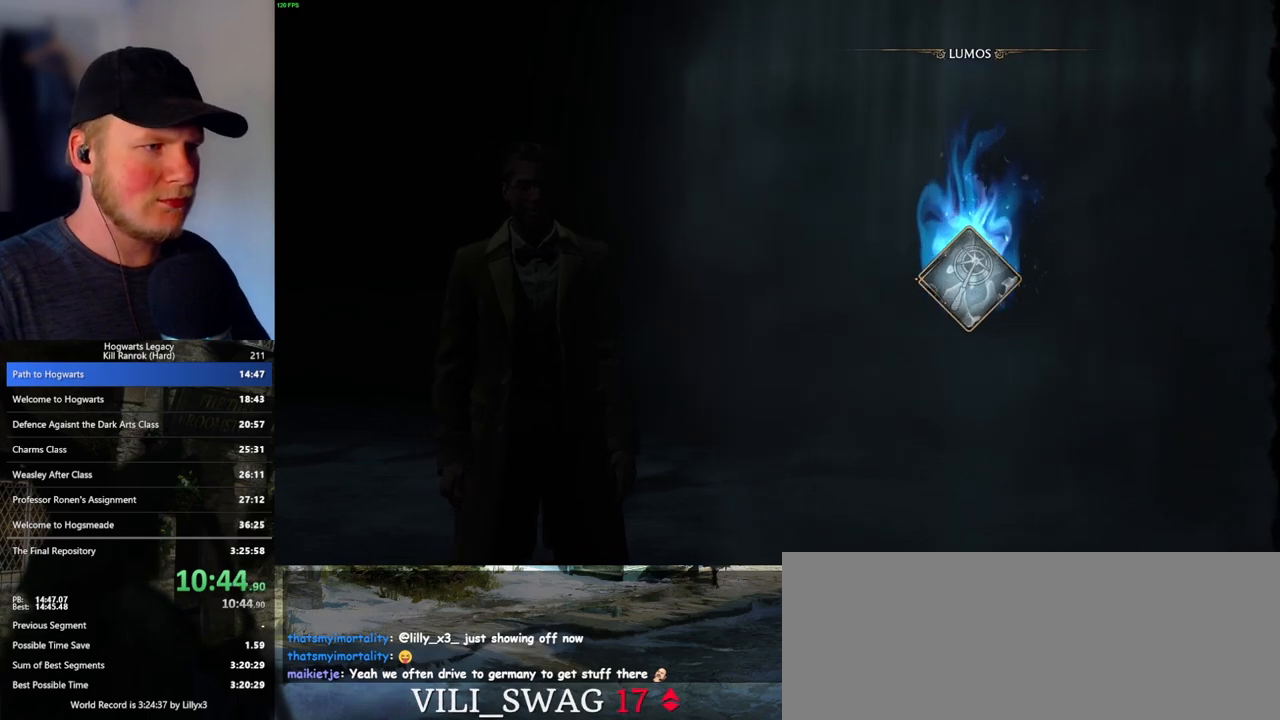
{"keys": ["1"], "mouse": [], "events": [[33, "1", "down"], [100, "1", "up"], [183, "1", "down"], [250, "1", "up"], [333, "1", "down"], [400, "1", "up"], [483, "1", "down"]]}
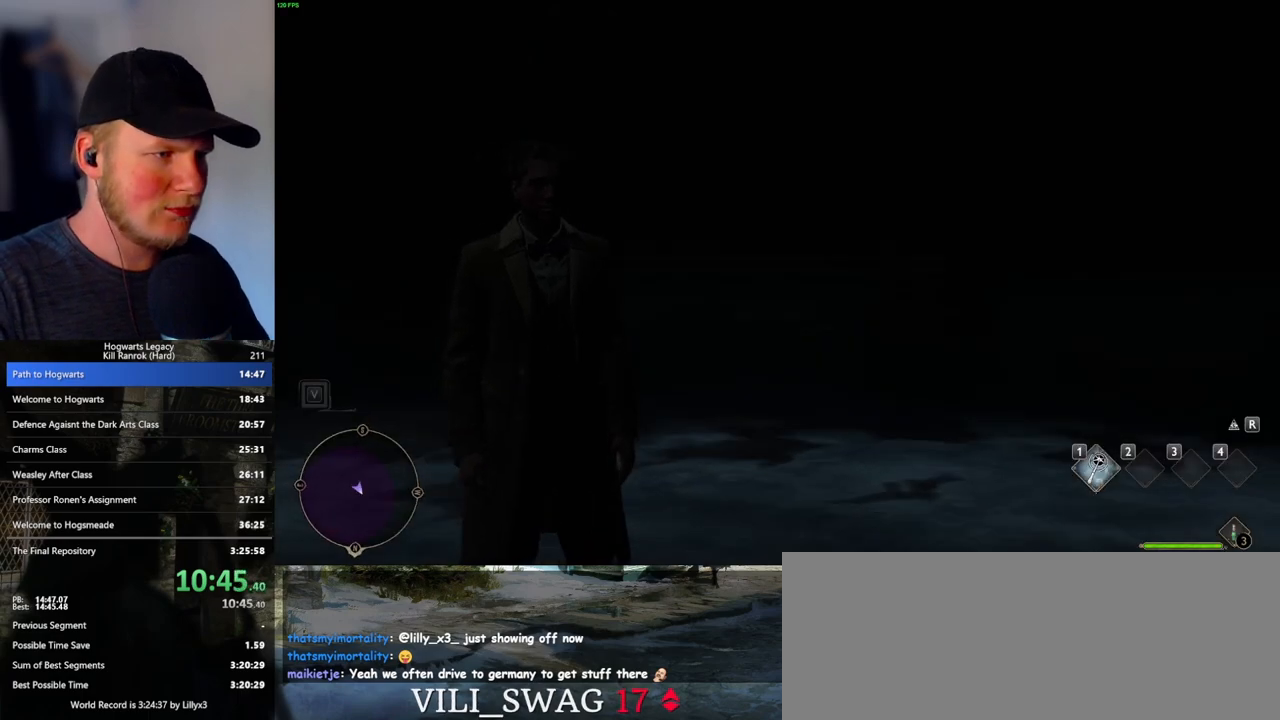
{"keys": [], "mouse": [], "events": [[50, "1", "up"], [100, "1", "down"], [183, "1", "up"], [250, "1", "down"], [250, "space", "down"], [283, "1", "up"], [367, "space", "up"]]}